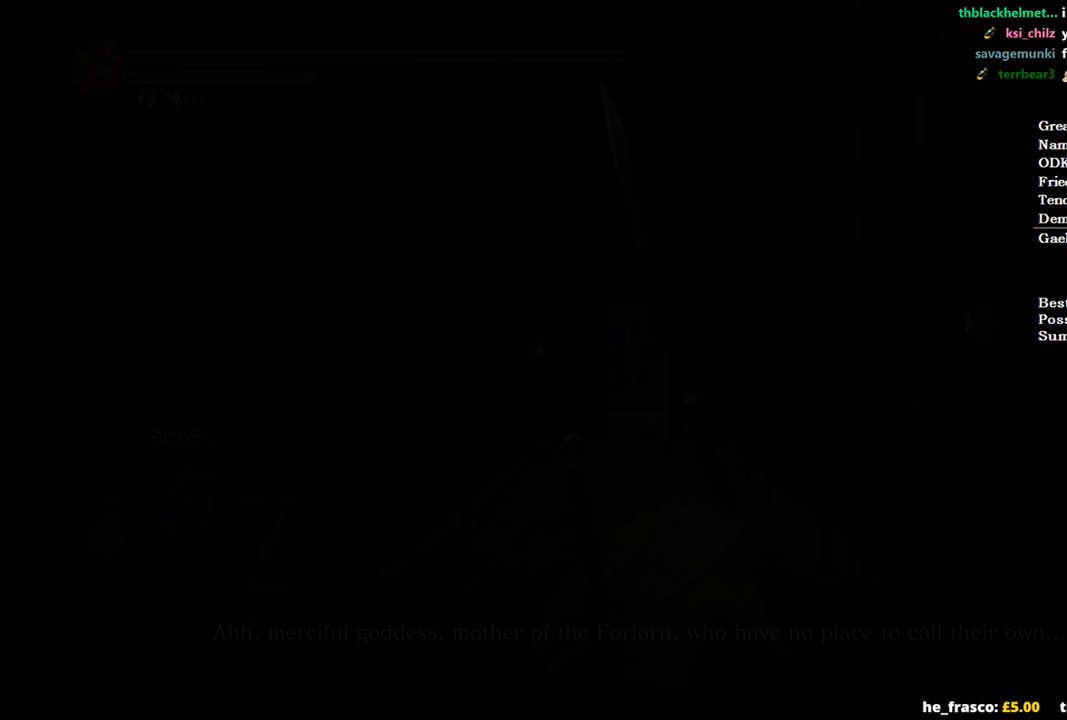
Gameplay with a controller (Xbox layout); each line is a JSON object with the inputs held at the frame after it. "events" lists button and stick changes between this image and that frame as [ms after this image, input, new state], when the widget could be followed in between.
{"buttons": [], "left_stick": "up", "right_stick": "center", "events": [[167, "left_stick", "up"]]}
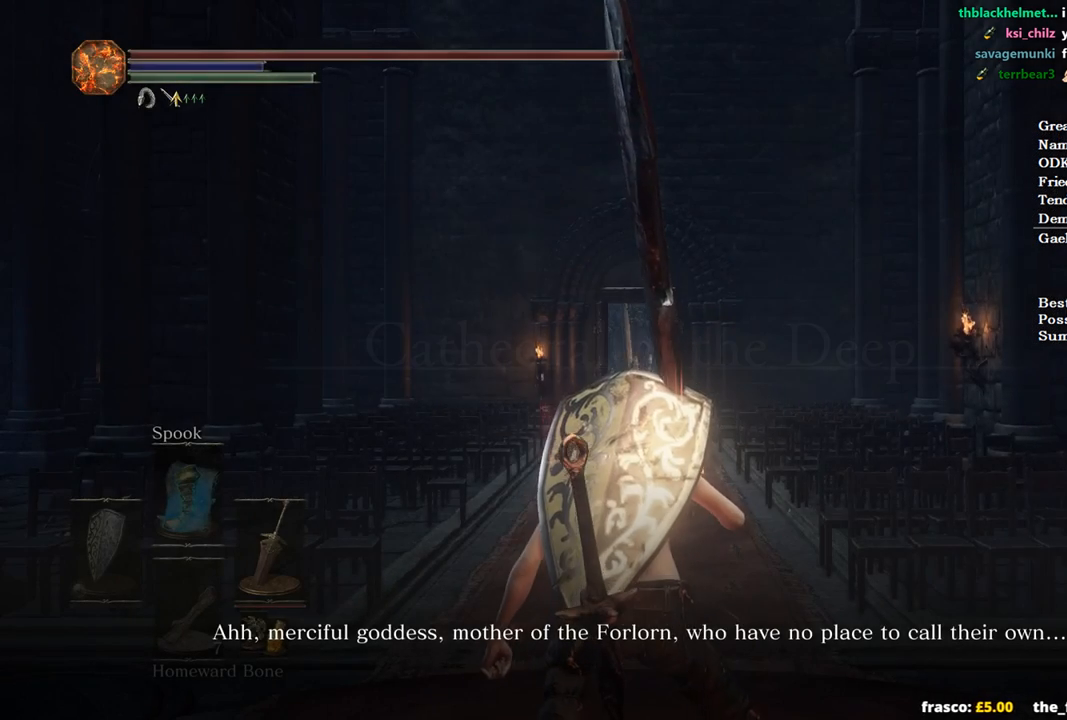
{"buttons": ["A"], "left_stick": "up-left", "right_stick": "down-left", "events": [[33, "left_stick", "up-left"], [33, "right_stick", "left"], [233, "right_stick", "down-left"], [300, "A", "down"], [433, "A", "up"], [500, "A", "down"]]}
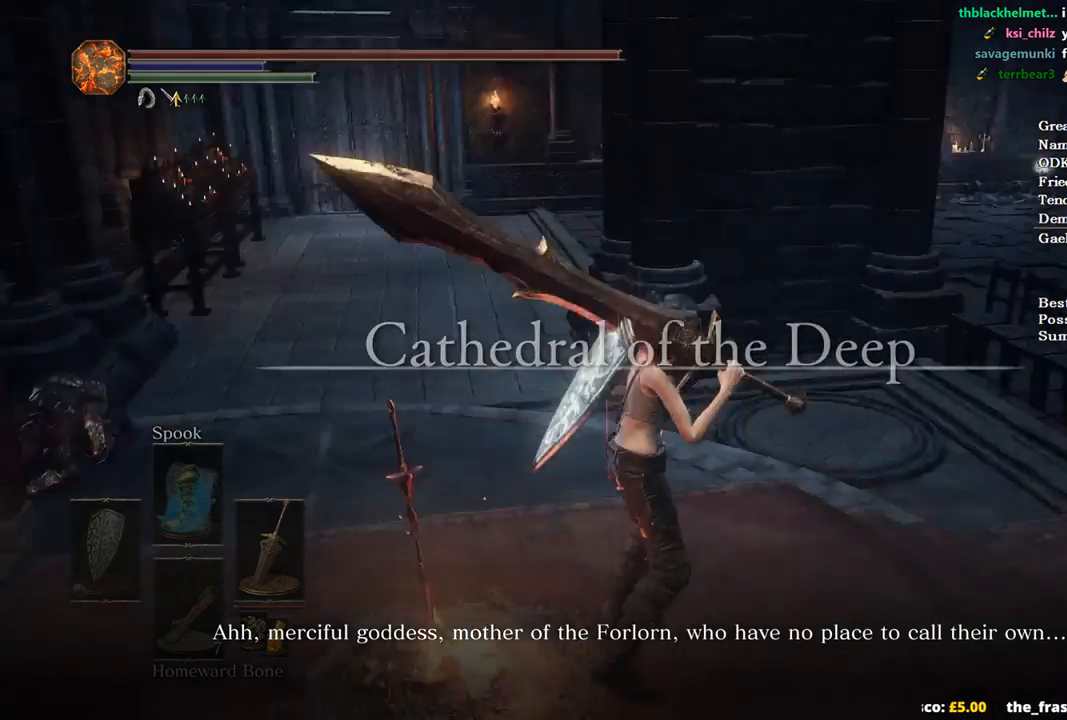
{"buttons": [], "left_stick": "up", "right_stick": "down-left", "events": [[67, "A", "up"], [100, "A", "down"], [167, "A", "up"], [200, "left_stick", "up"], [300, "A", "down"], [333, "A", "up"], [433, "A", "down"], [500, "A", "up"]]}
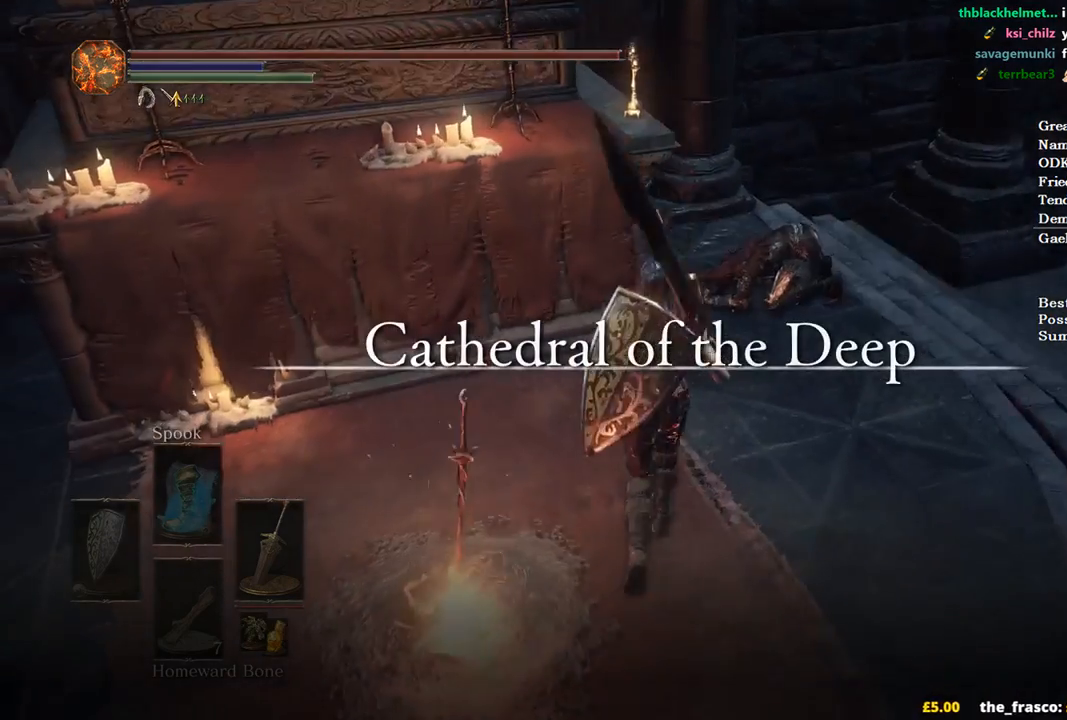
{"buttons": [], "left_stick": "up-right", "right_stick": "center", "events": [[67, "A", "down"], [100, "A", "up"], [133, "left_stick", "up-right"], [233, "A", "down"], [300, "A", "up"], [467, "right_stick", "center"]]}
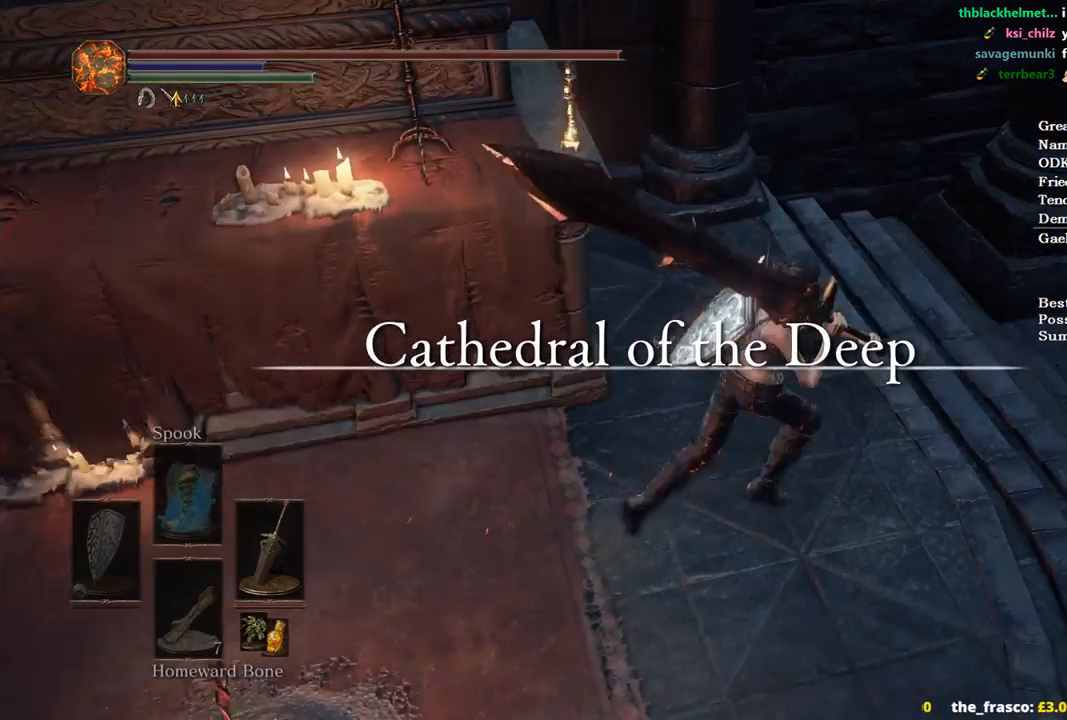
{"buttons": ["A"], "left_stick": "up", "right_stick": "center", "events": [[100, "A", "down"], [133, "left_stick", "up"], [233, "A", "up"], [233, "left_stick", "center"], [333, "A", "down"], [400, "A", "up"], [500, "A", "down"], [500, "left_stick", "up"]]}
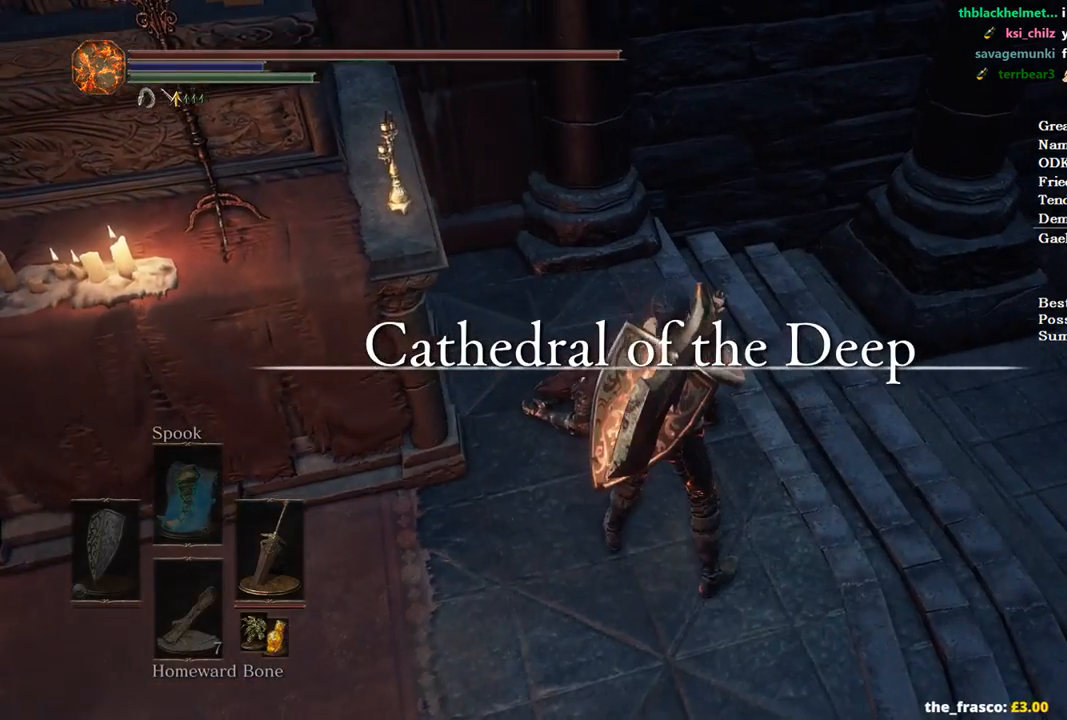
{"buttons": ["A"], "left_stick": "center", "right_stick": "center", "events": [[100, "A", "up"], [100, "left_stick", "center"], [167, "A", "down"], [267, "A", "up"], [333, "A", "down"], [333, "left_stick", "up"], [433, "A", "up"], [433, "left_stick", "center"], [467, "A", "down"]]}
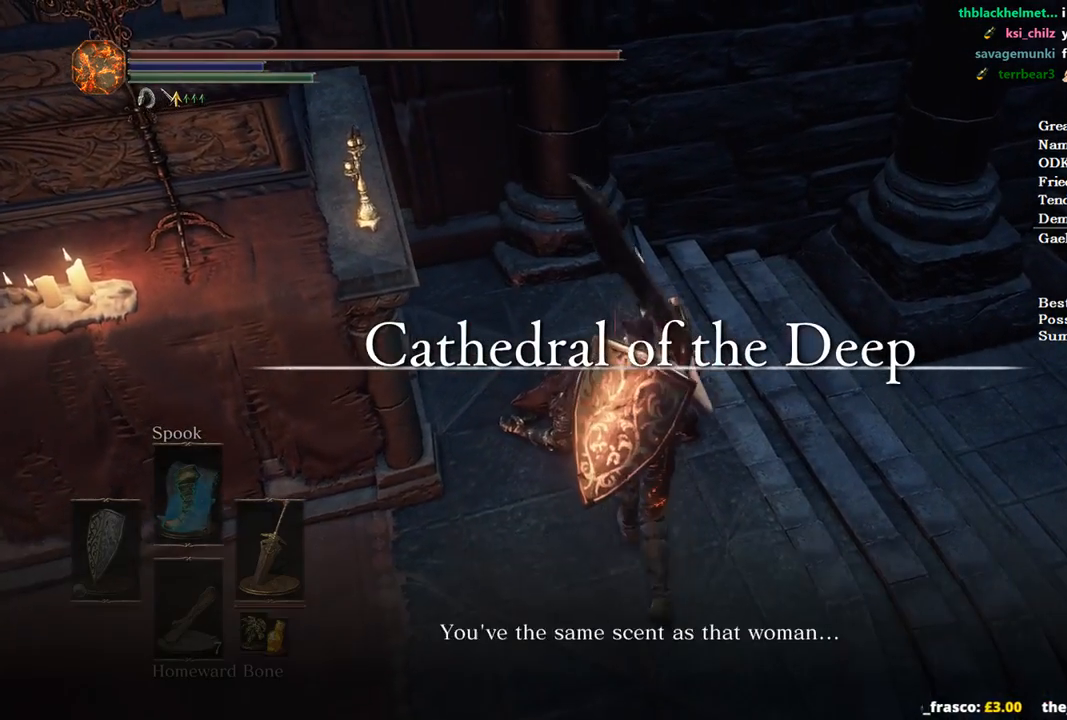
{"buttons": [], "left_stick": "up", "right_stick": "center", "events": [[100, "A", "up"], [100, "left_stick", "up"], [167, "A", "down"], [233, "A", "up"], [233, "left_stick", "center"], [367, "A", "down"], [433, "left_stick", "up"], [467, "A", "up"]]}
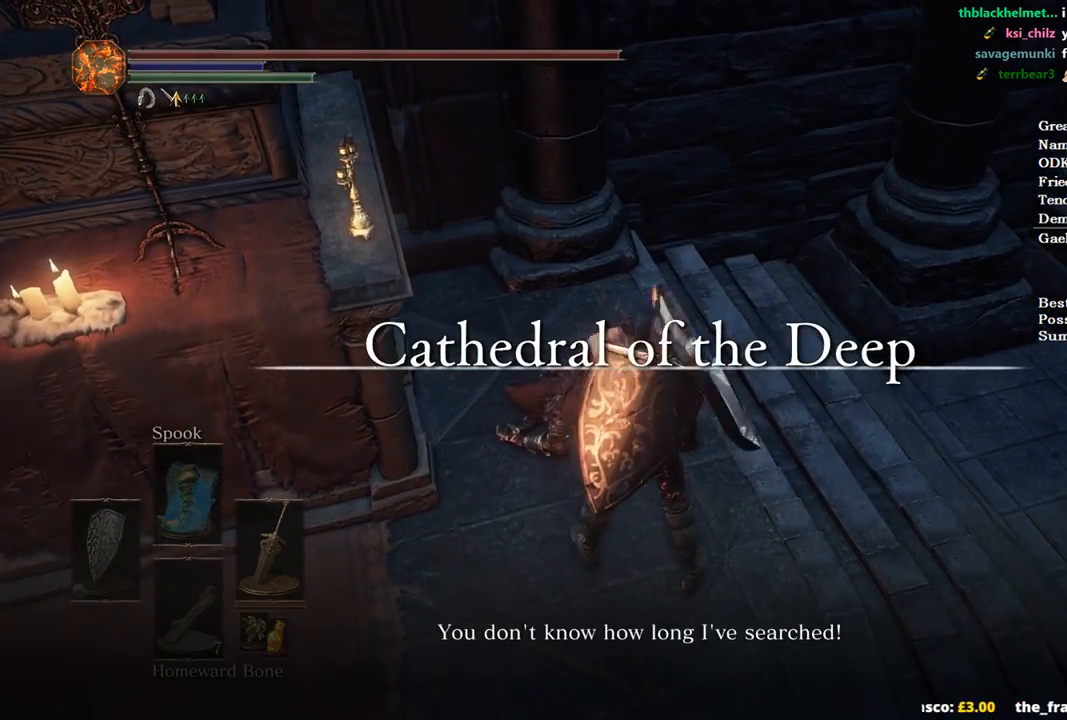
{"buttons": [], "left_stick": "center", "right_stick": "center", "events": [[33, "A", "down"], [67, "left_stick", "center"], [133, "A", "up"], [233, "A", "down"], [300, "A", "up"], [300, "left_stick", "up-left"], [367, "A", "down"], [367, "left_stick", "center"], [500, "A", "up"]]}
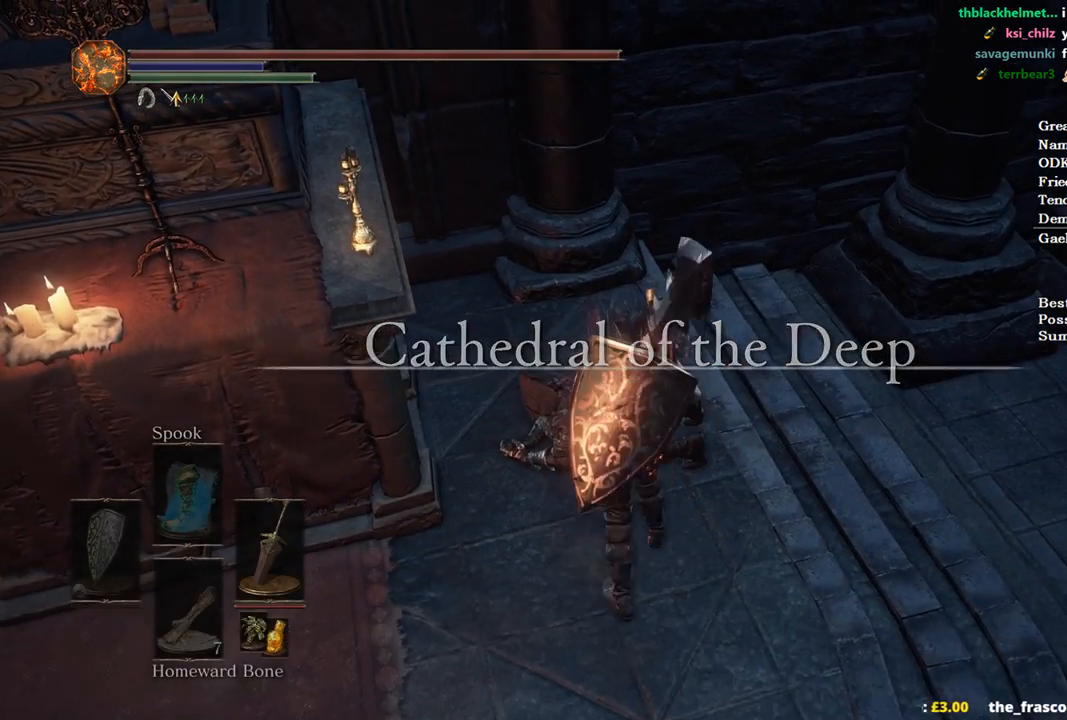
{"buttons": [], "left_stick": "up", "right_stick": "center", "events": [[100, "A", "down"], [200, "A", "up"], [267, "A", "down"], [333, "A", "up"], [467, "A", "down"], [467, "left_stick", "up"], [500, "A", "up"]]}
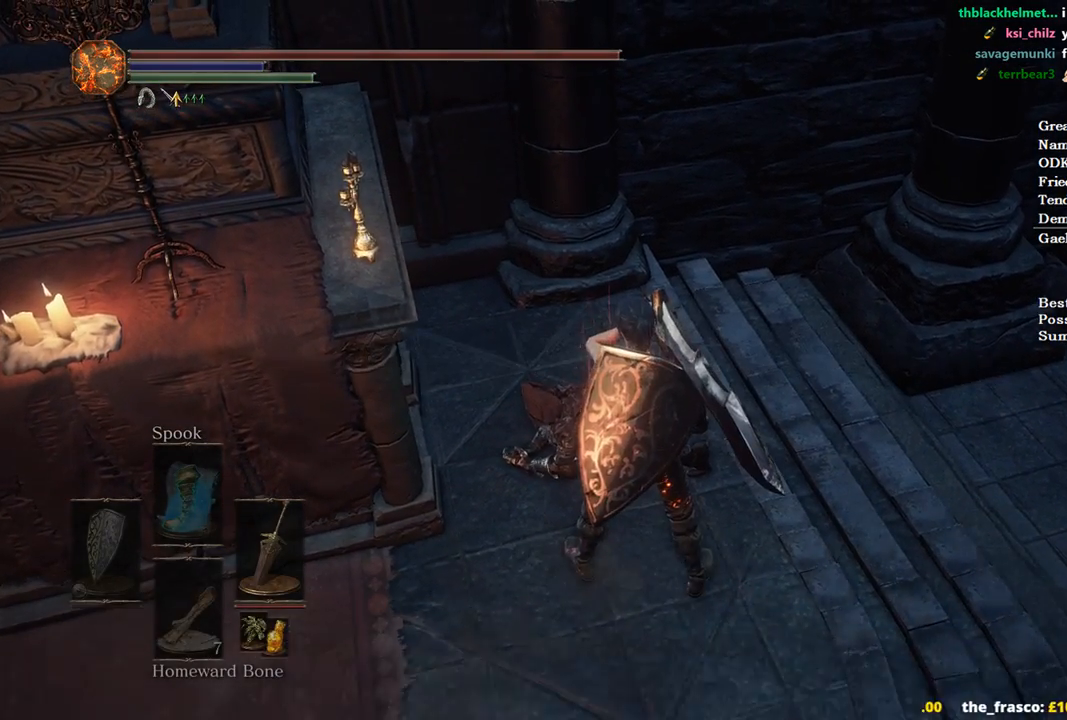
{"buttons": ["A"], "left_stick": "center", "right_stick": "center", "events": [[33, "left_stick", "center"], [133, "A", "down"], [233, "A", "up"], [233, "left_stick", "up"], [267, "A", "down"], [333, "left_stick", "center"], [400, "A", "up"], [500, "A", "down"]]}
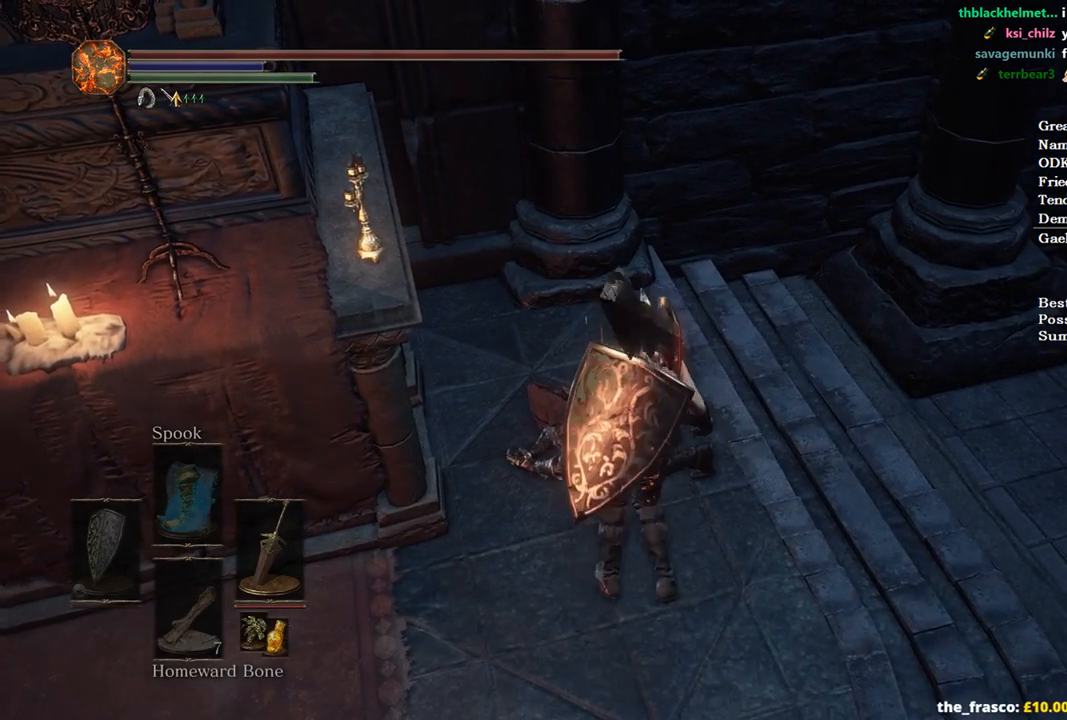
{"buttons": ["A"], "left_stick": "center", "right_stick": "center", "events": [[100, "A", "up"], [167, "A", "down"], [233, "A", "up"], [333, "A", "down"], [400, "A", "up"], [467, "A", "down"]]}
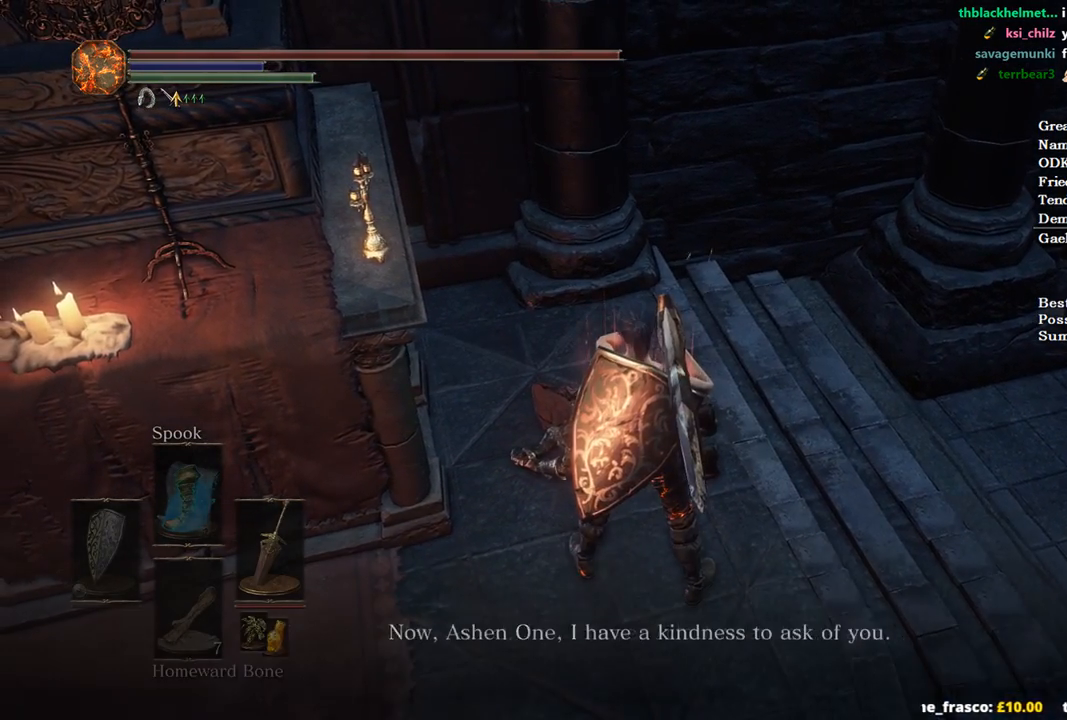
{"buttons": [], "left_stick": "center", "right_stick": "center", "events": [[33, "A", "up"], [100, "A", "down"], [167, "A", "up"], [233, "A", "down"], [300, "A", "up"], [400, "A", "down"], [433, "A", "up"]]}
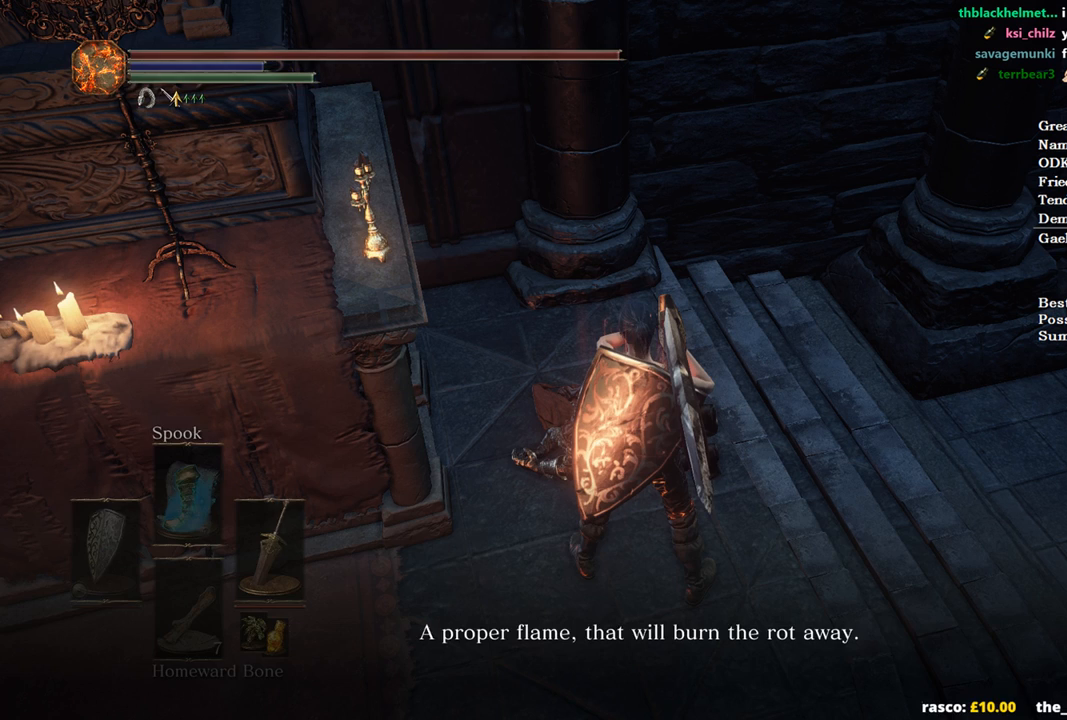
{"buttons": ["A"], "left_stick": "center", "right_stick": "center", "events": [[33, "A", "down"], [67, "A", "up"], [100, "A", "down"], [167, "A", "up"], [233, "A", "down"], [300, "A", "up"], [367, "A", "down"], [433, "A", "up"], [500, "A", "down"]]}
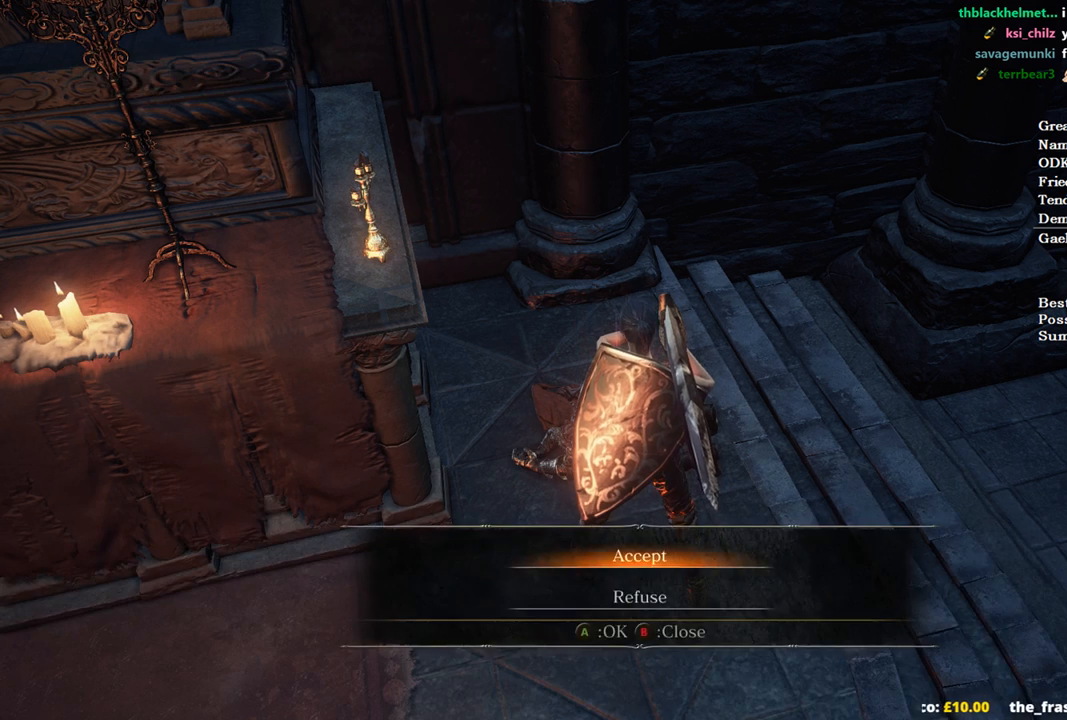
{"buttons": [], "left_stick": "center", "right_stick": "center", "events": [[100, "A", "up"], [167, "A", "down"], [267, "A", "up"]]}
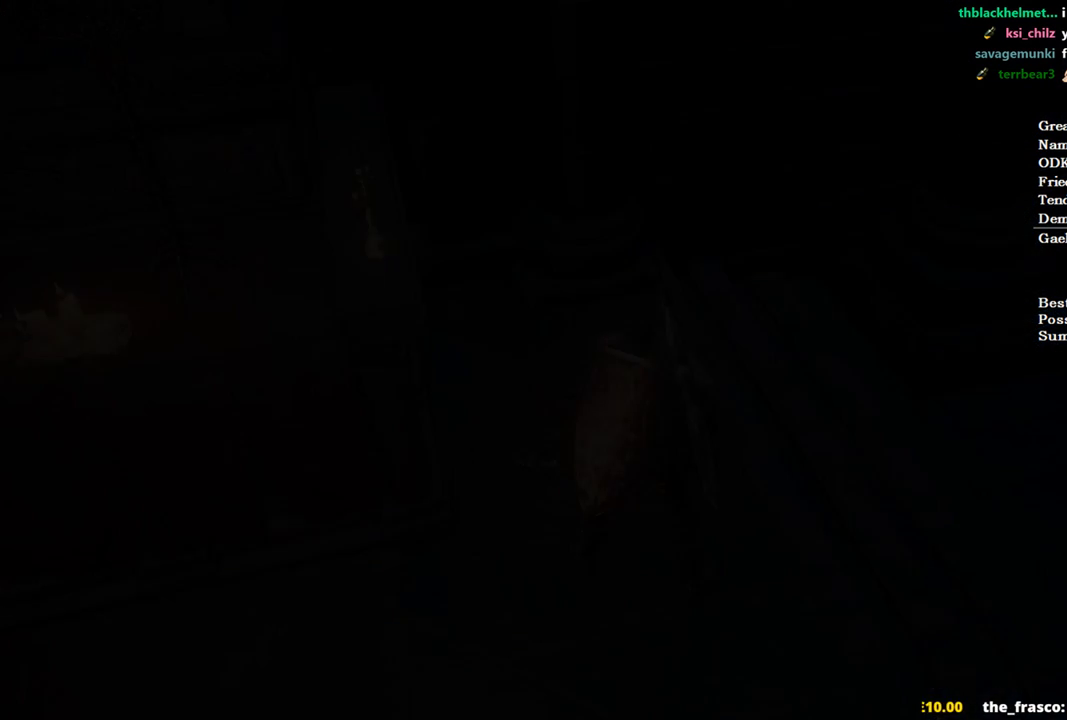
{"buttons": ["START"], "left_stick": "center", "right_stick": "center", "events": [[67, "START", "down"], [167, "START", "up"], [233, "START", "down"], [300, "START", "up"], [500, "START", "down"]]}
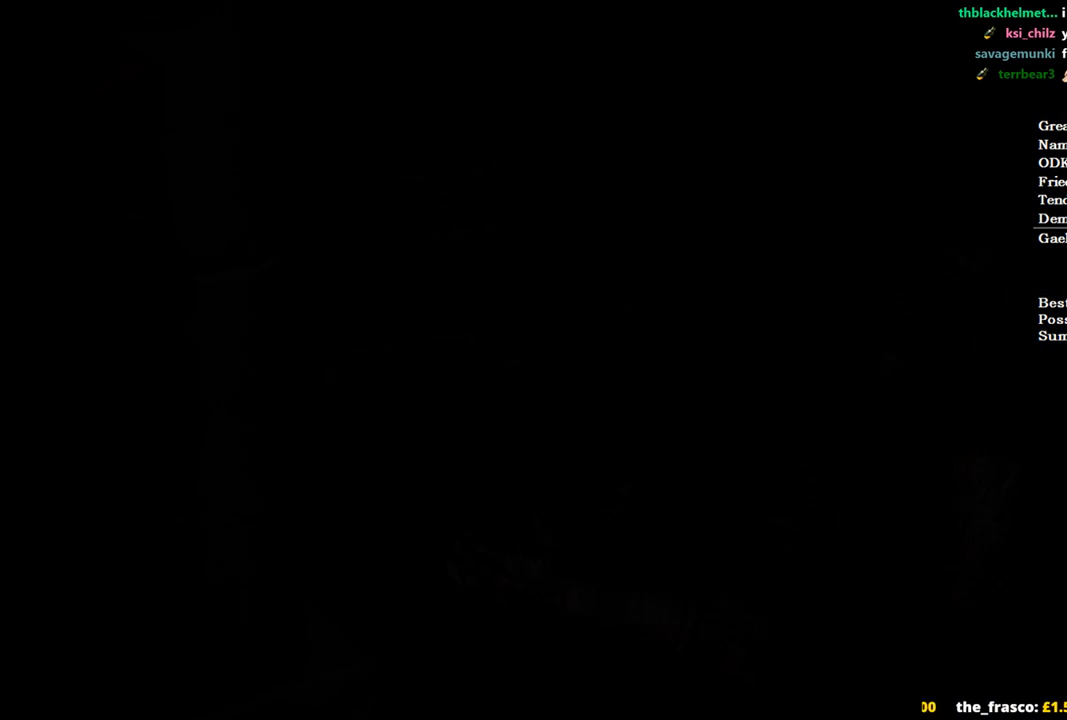
{"buttons": [], "left_stick": "center", "right_stick": "center", "events": [[100, "START", "up"], [167, "START", "down"], [233, "START", "up"], [300, "START", "down"], [367, "START", "up"], [467, "START", "down"], [500, "START", "up"]]}